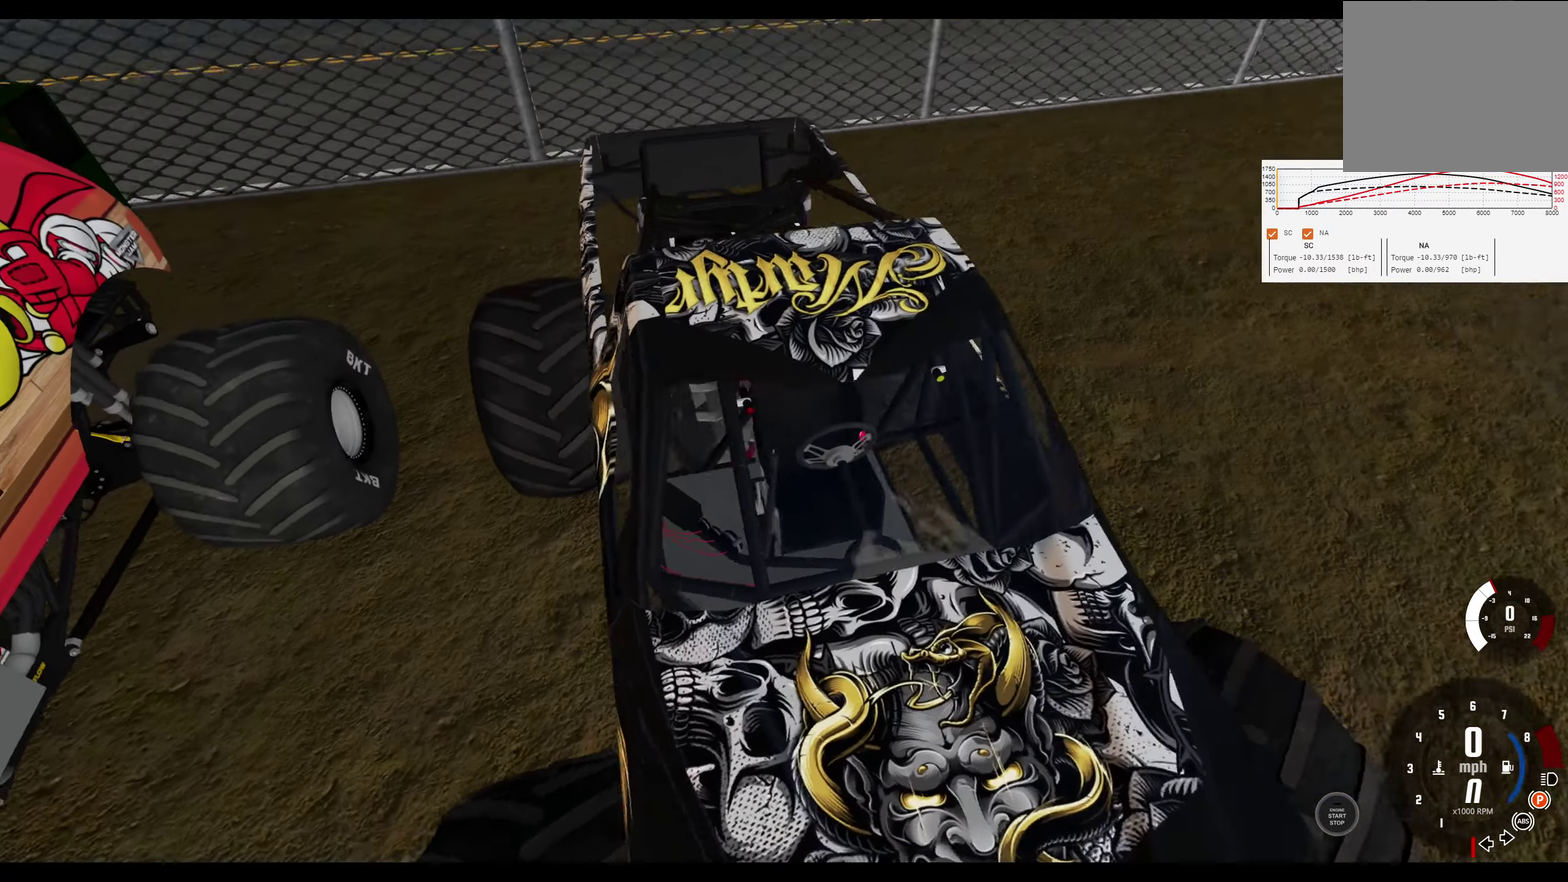
Gameplay with a controller (Xbox layout); each line is a JSON object with the inputs held at the frame after it (dt_ms = milliseconds from this image to that frame). "events" lists button and stick changes between this image and that frame as [ms after this image, input, new state], when the widget could be followed in between.
{"dt_ms": 300, "buttons": [], "left_stick": "center", "right_stick": "center", "events": []}
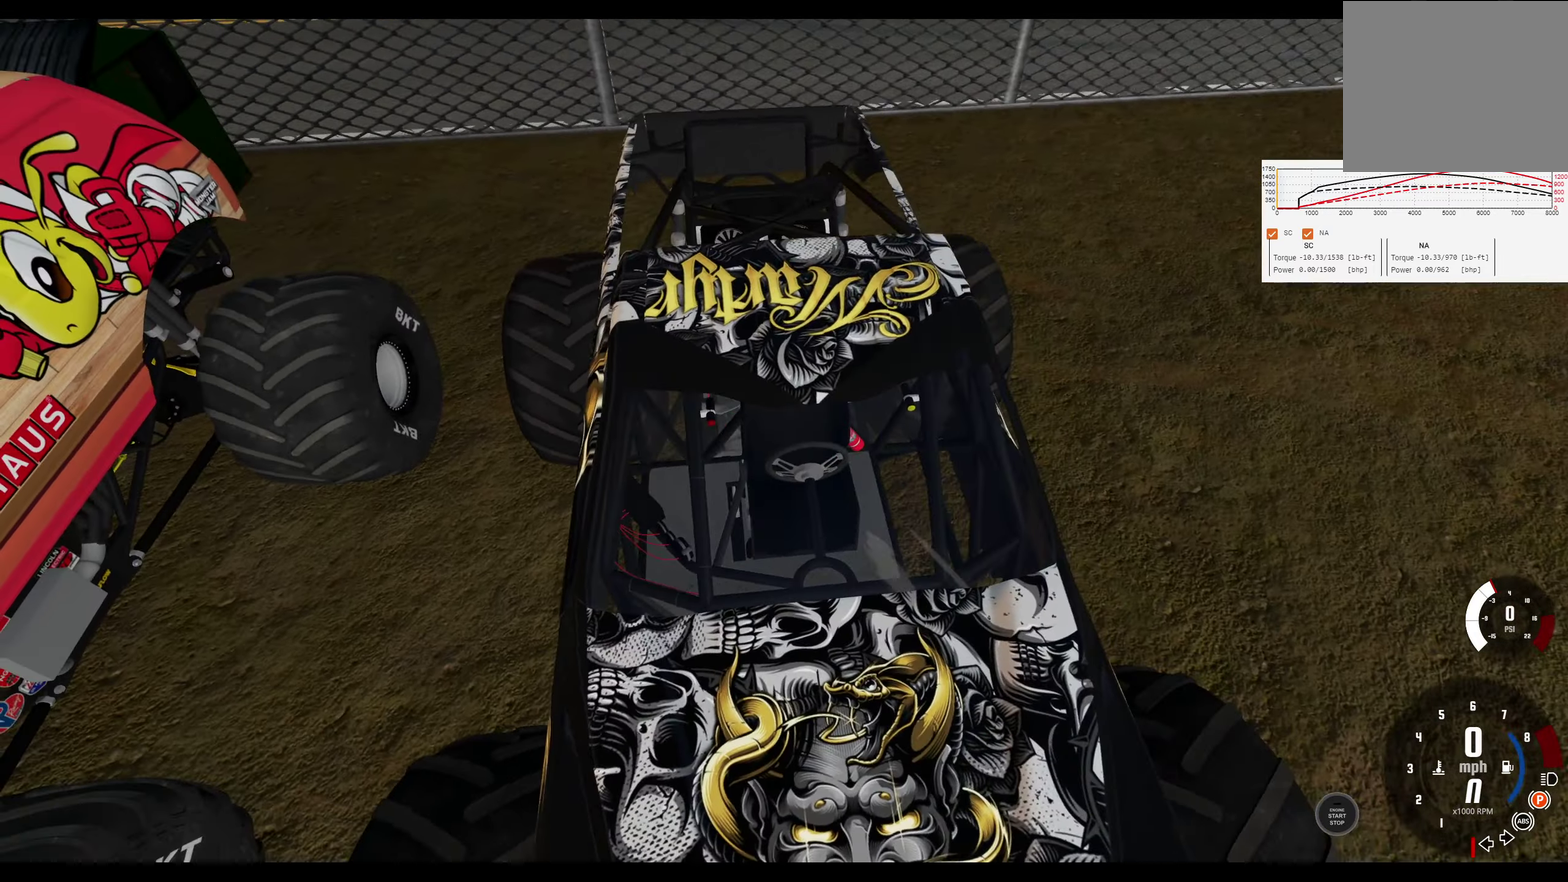
{"dt_ms": 400, "buttons": [], "left_stick": "center", "right_stick": "left", "events": [[117, "right_stick", "left"]]}
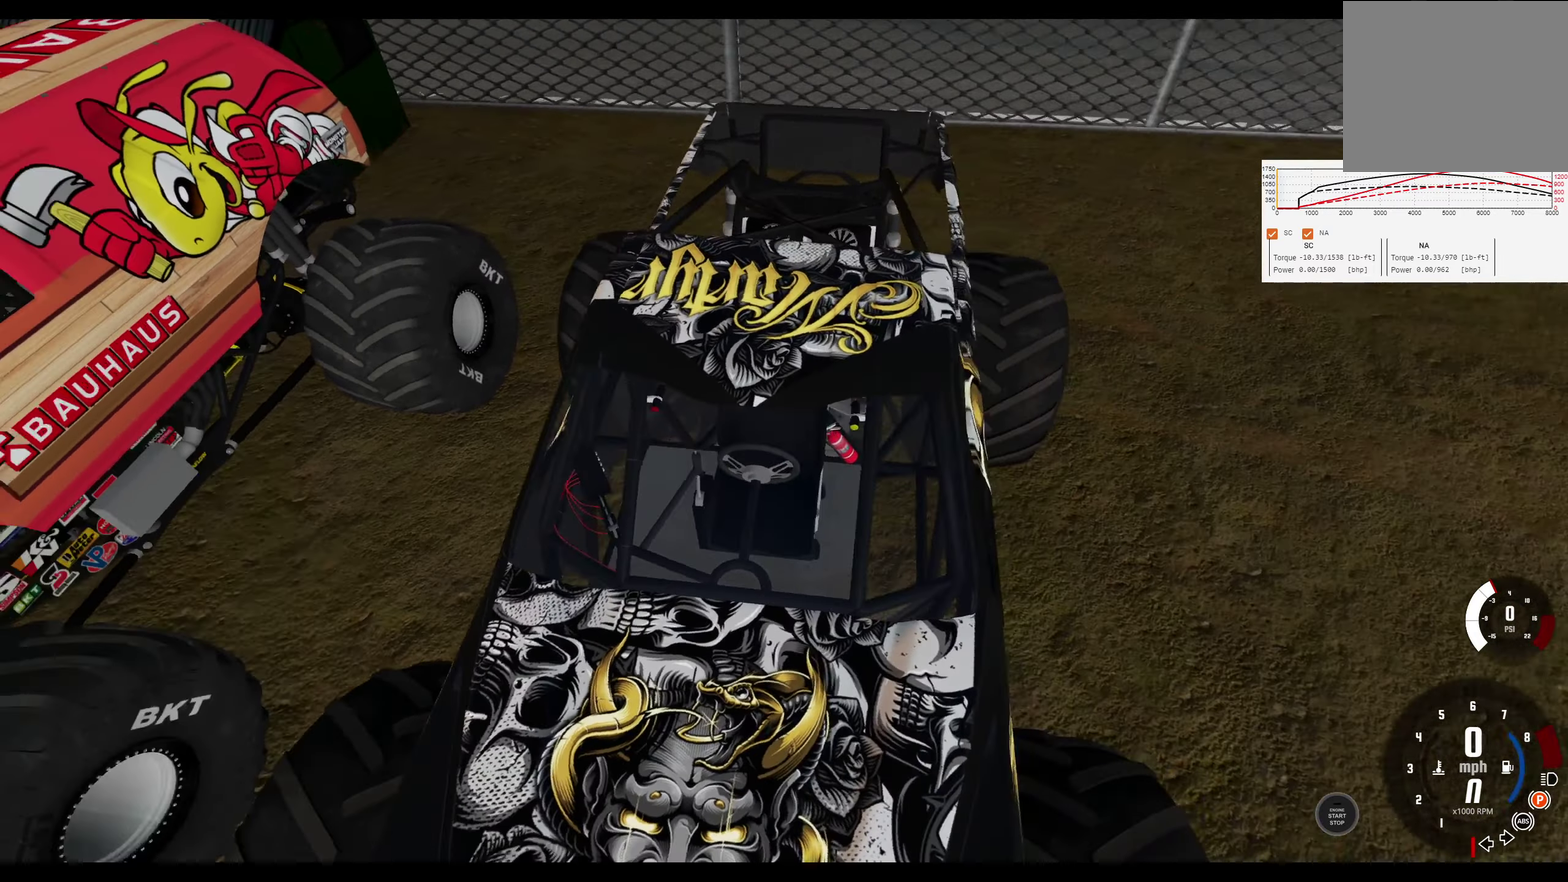
{"dt_ms": 300, "buttons": [], "left_stick": "center", "right_stick": "left", "events": []}
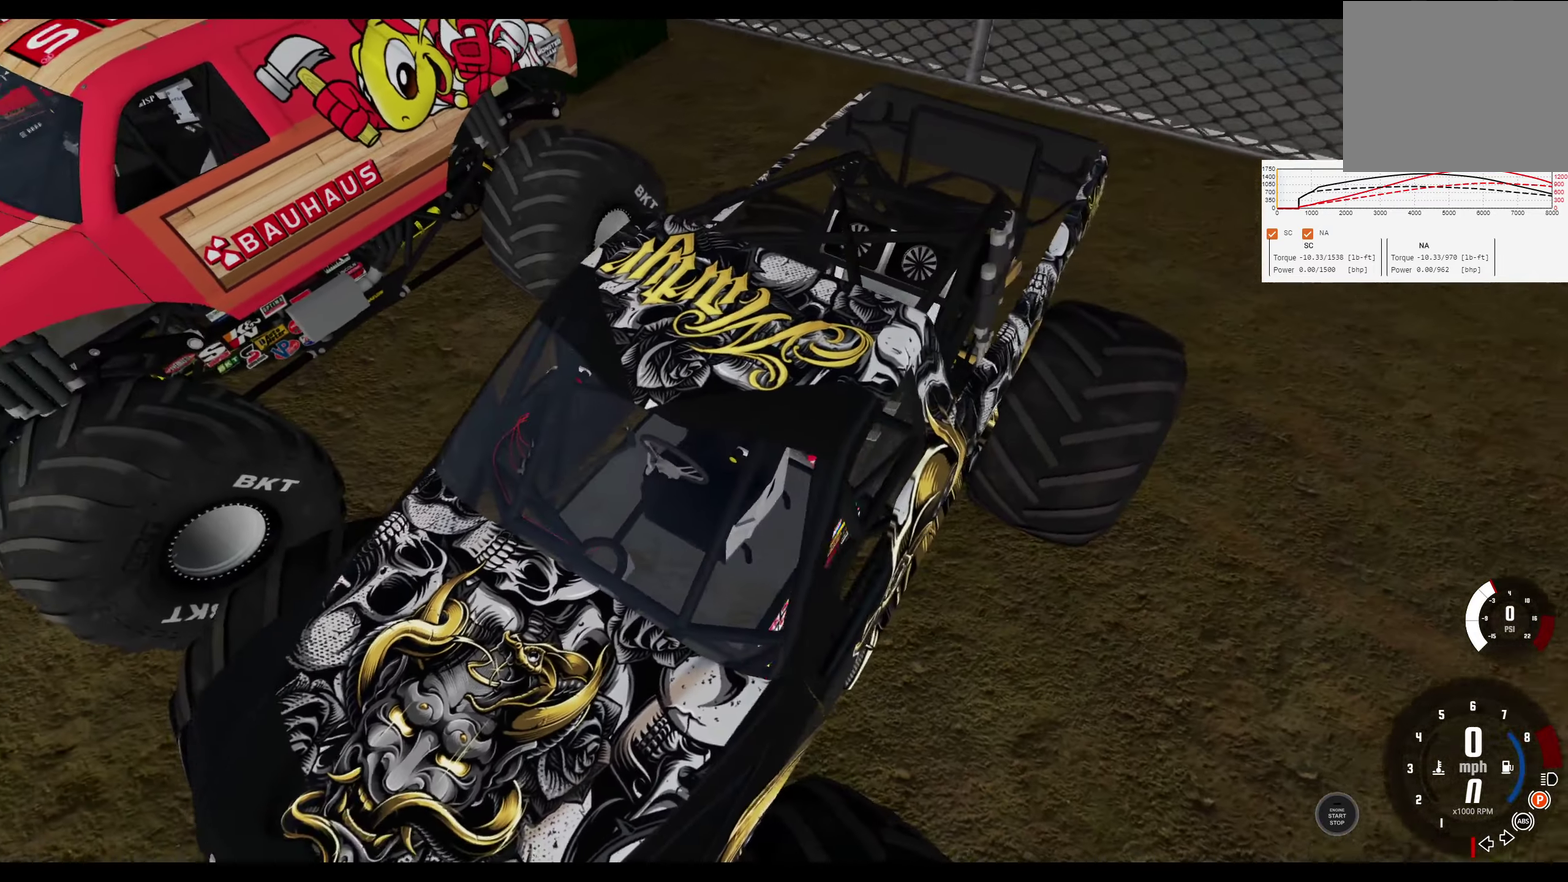
{"dt_ms": 300, "buttons": [], "left_stick": "center", "right_stick": "up-left", "events": [[200, "right_stick", "up-left"]]}
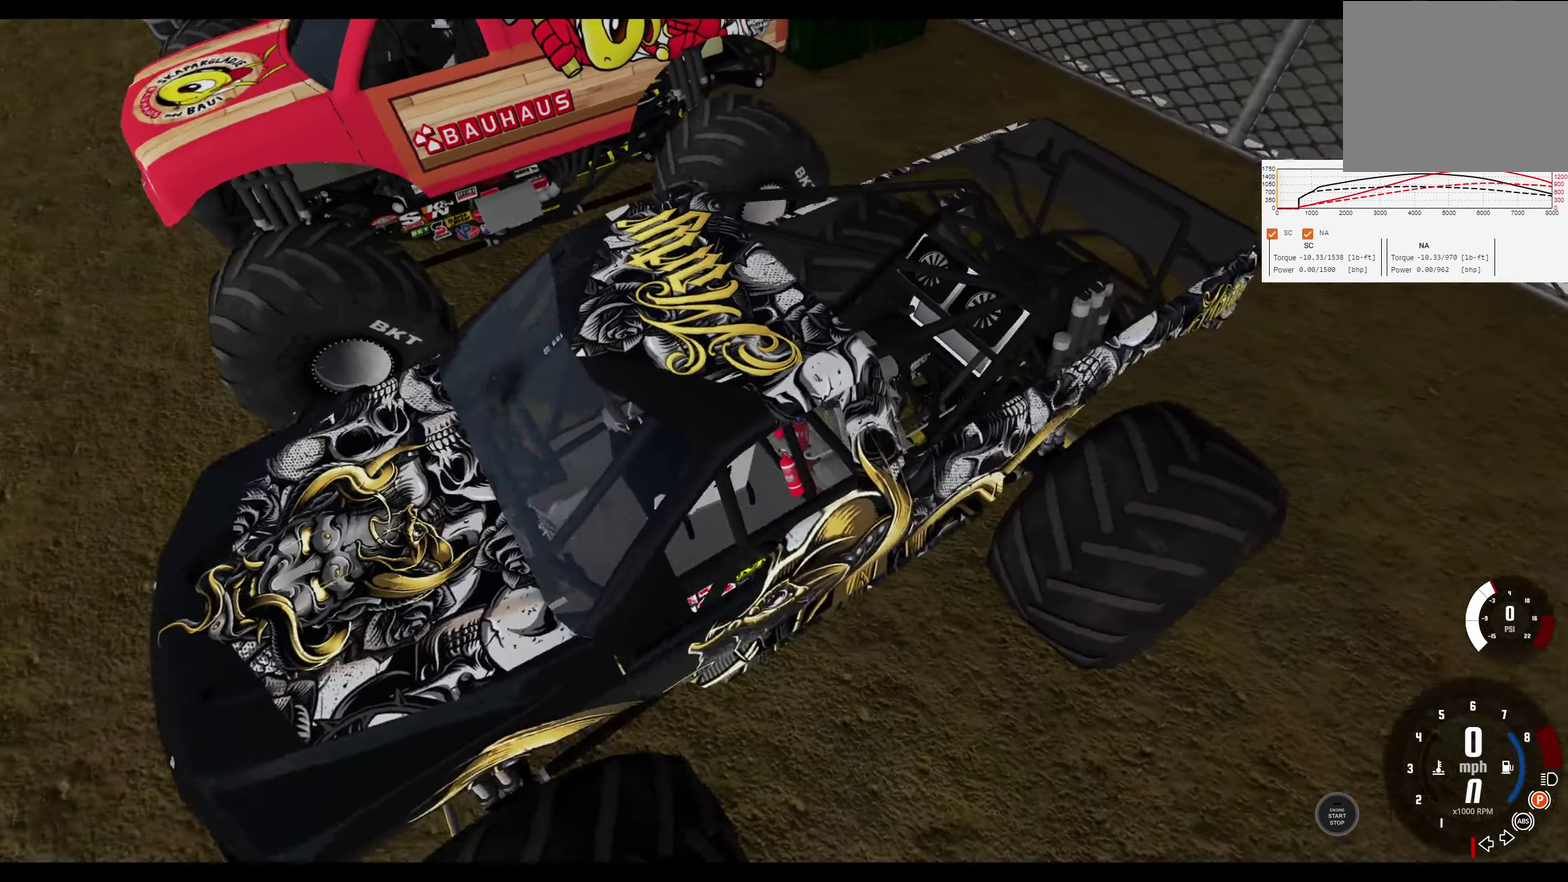
{"dt_ms": 300, "buttons": [], "left_stick": "center", "right_stick": "up-left", "events": []}
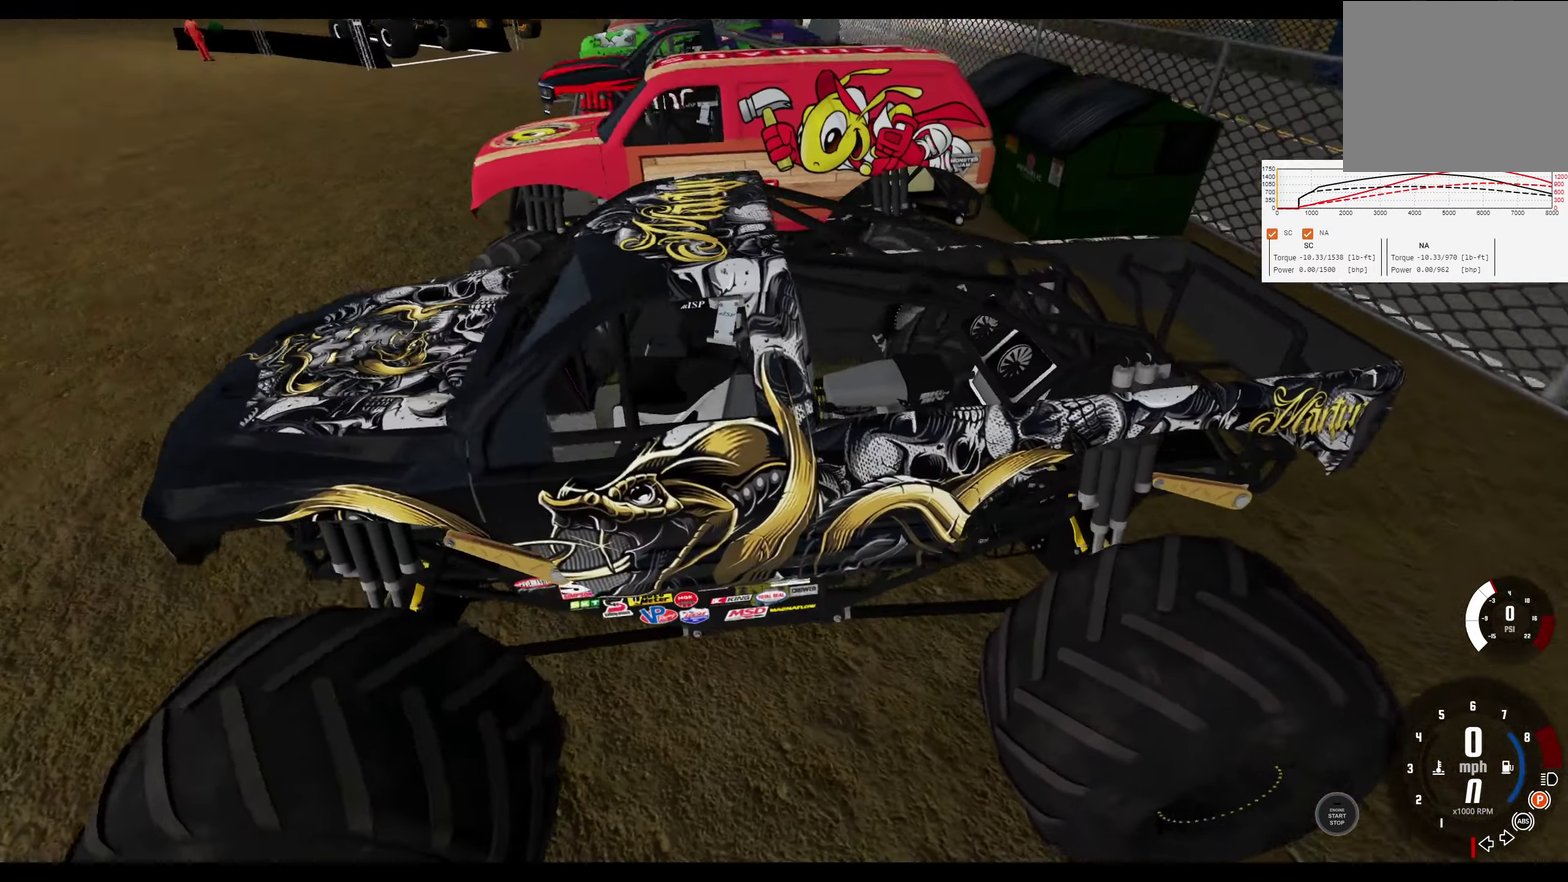
{"dt_ms": 300, "buttons": [], "left_stick": "center", "right_stick": "up-left", "events": []}
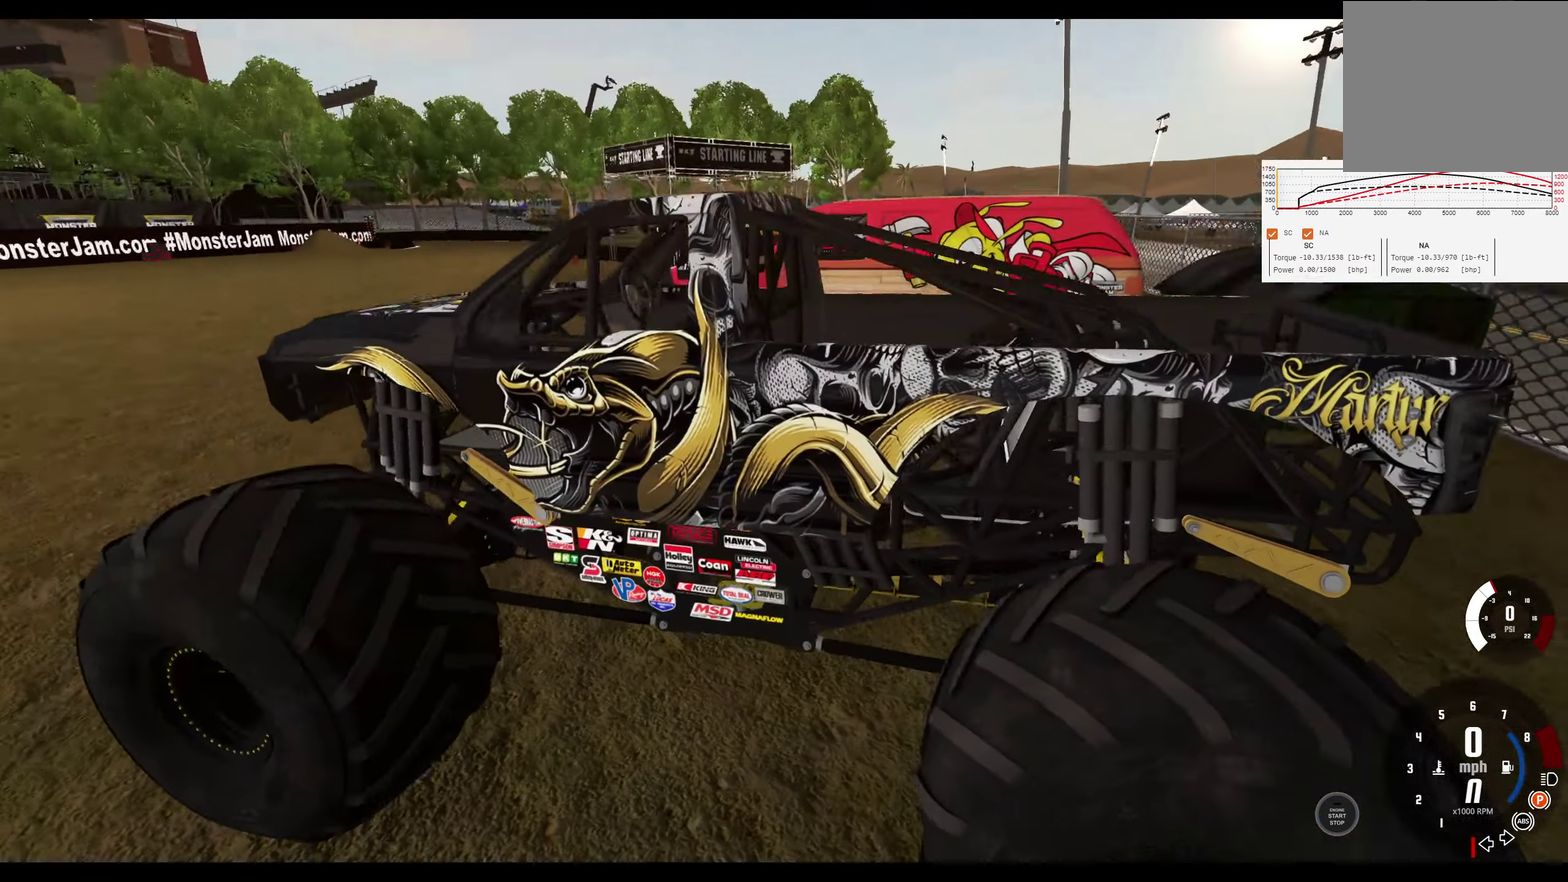
{"dt_ms": 400, "buttons": [], "left_stick": "center", "right_stick": "center", "events": [[83, "right_stick", "center"]]}
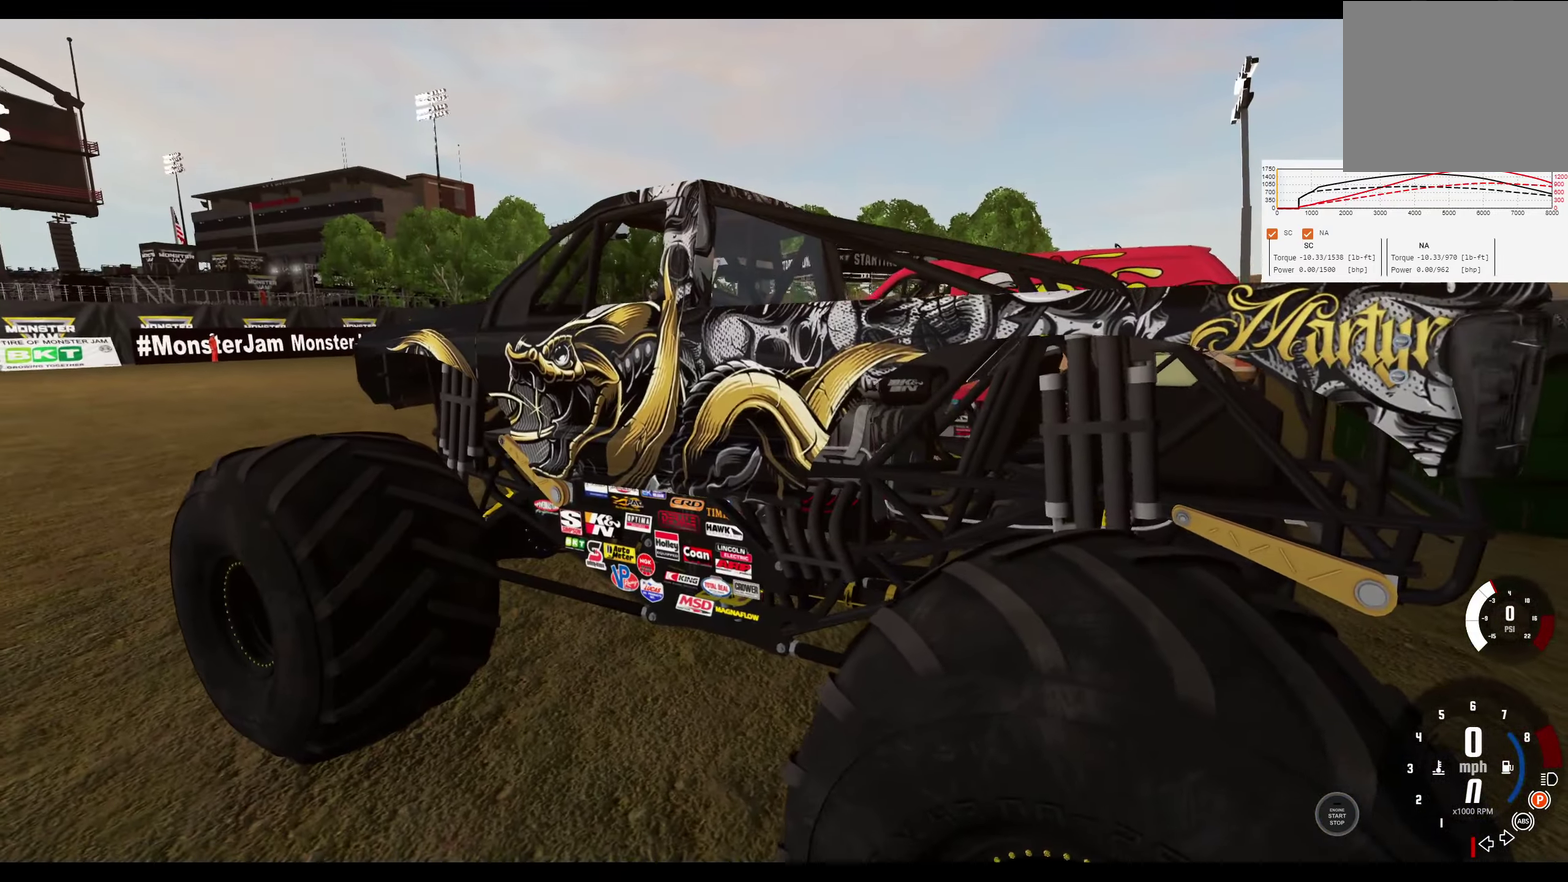
{"dt_ms": 500, "buttons": [], "left_stick": "center", "right_stick": "center", "events": []}
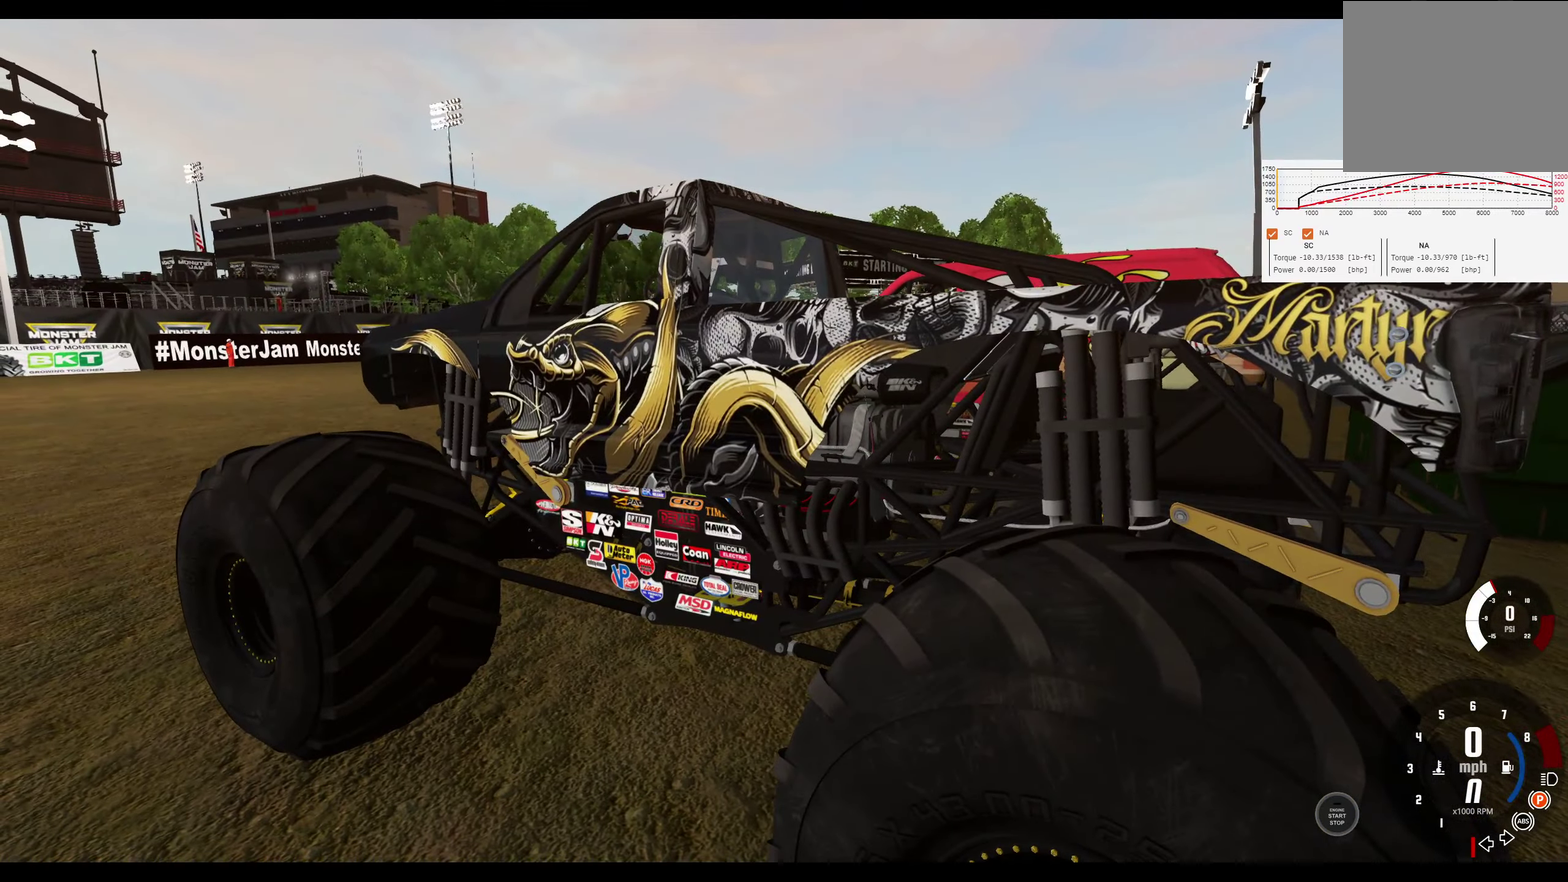
{"dt_ms": 500, "buttons": [], "left_stick": "center", "right_stick": "center", "events": []}
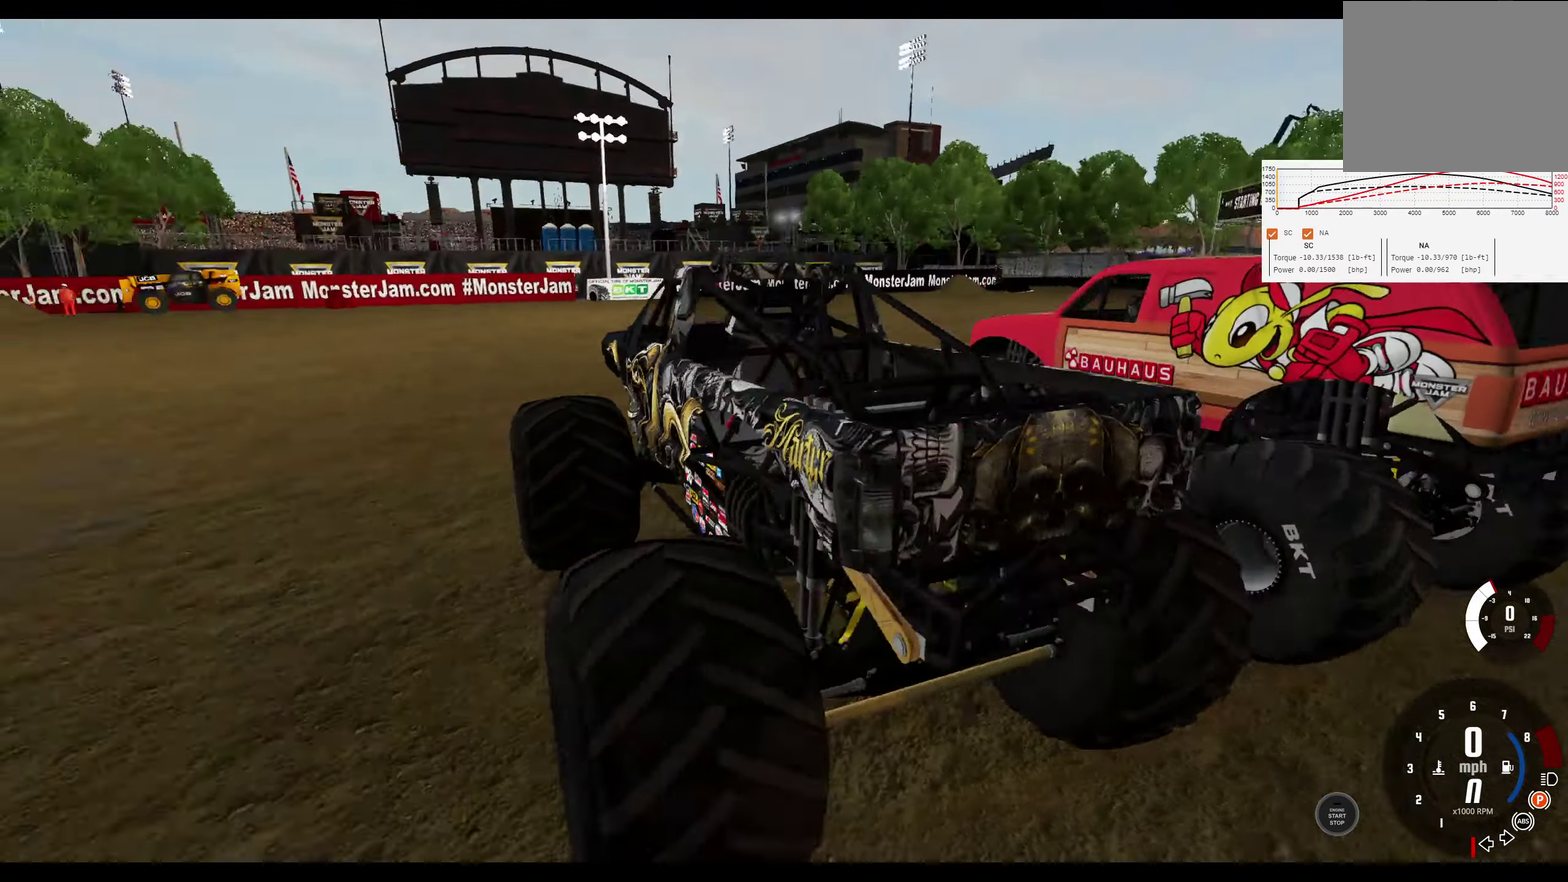
{"dt_ms": 300, "buttons": [], "left_stick": "center", "right_stick": "center", "events": []}
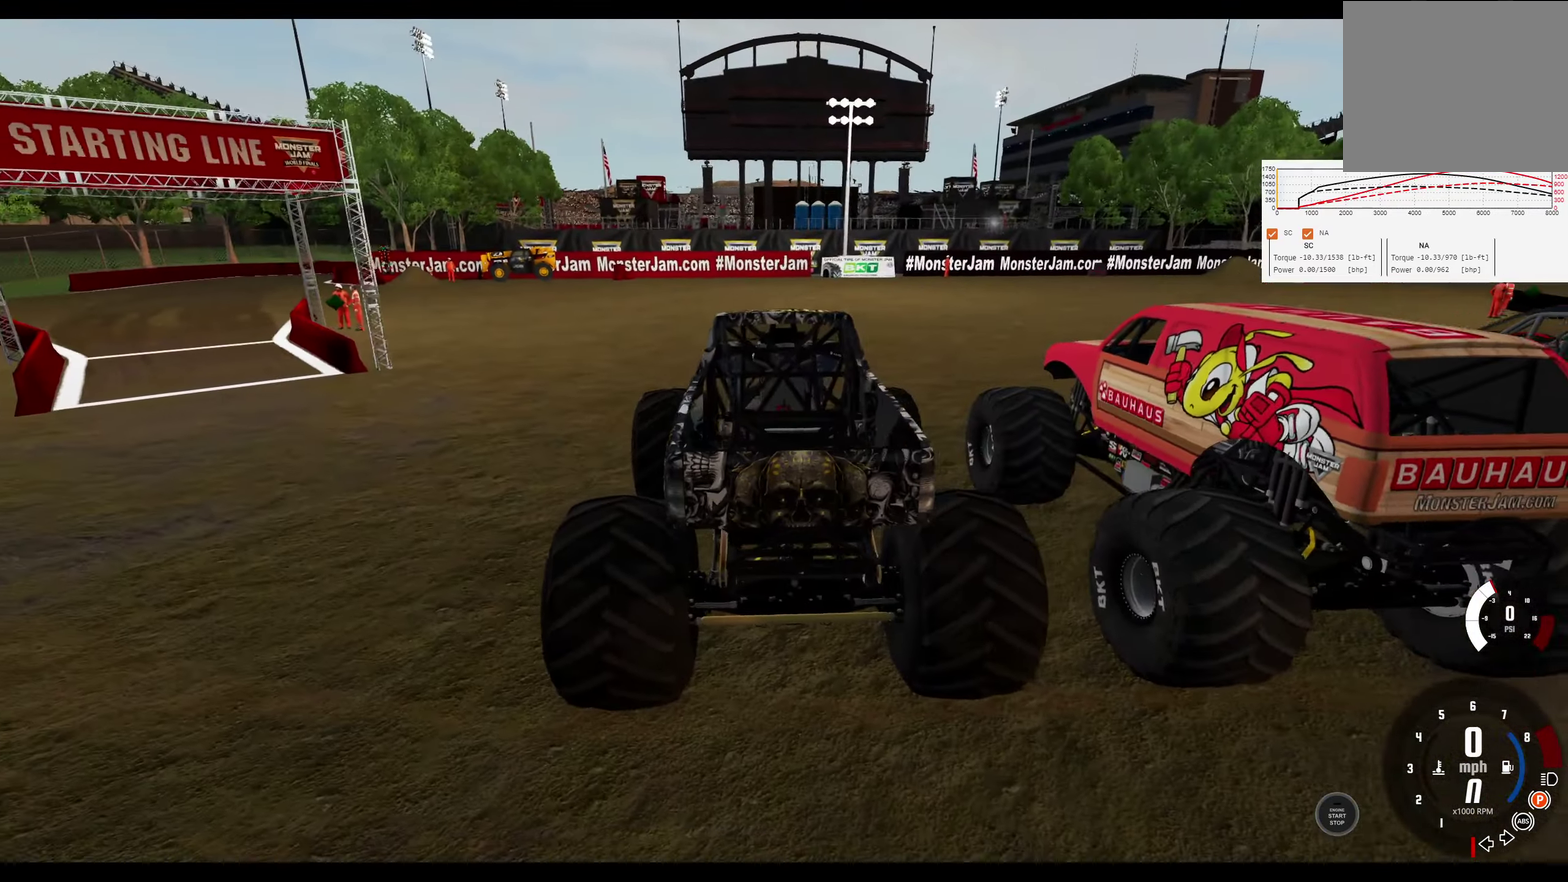
{"dt_ms": 300, "buttons": [], "left_stick": "center", "right_stick": "center", "events": []}
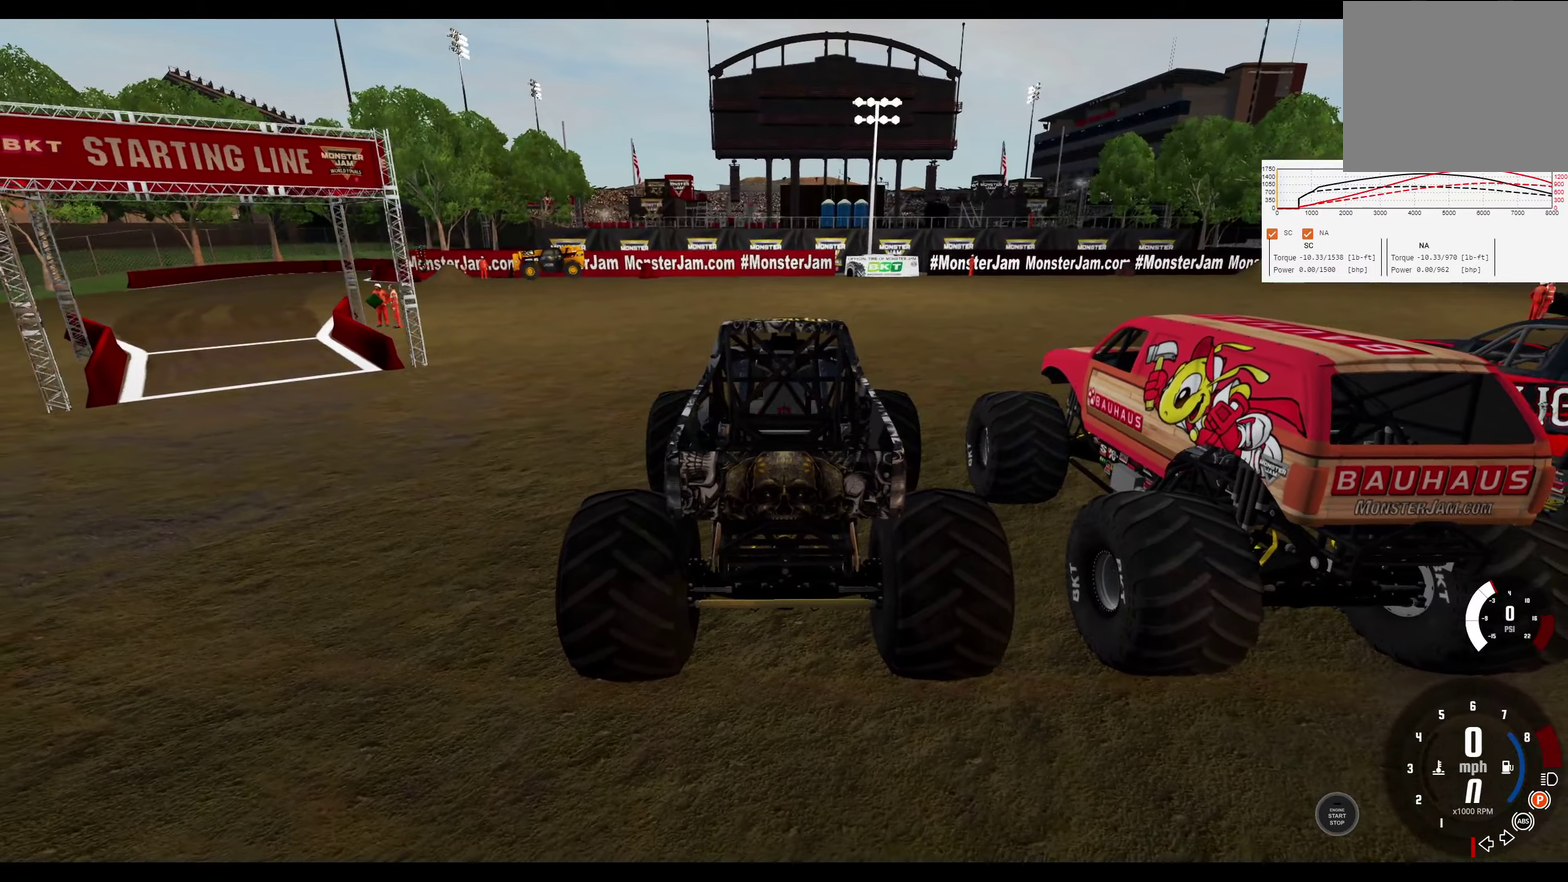
{"dt_ms": 300, "buttons": [], "left_stick": "center", "right_stick": "center", "events": [[167, "DPAD_DOWN", "down"], [284, "DPAD_DOWN", "up"]]}
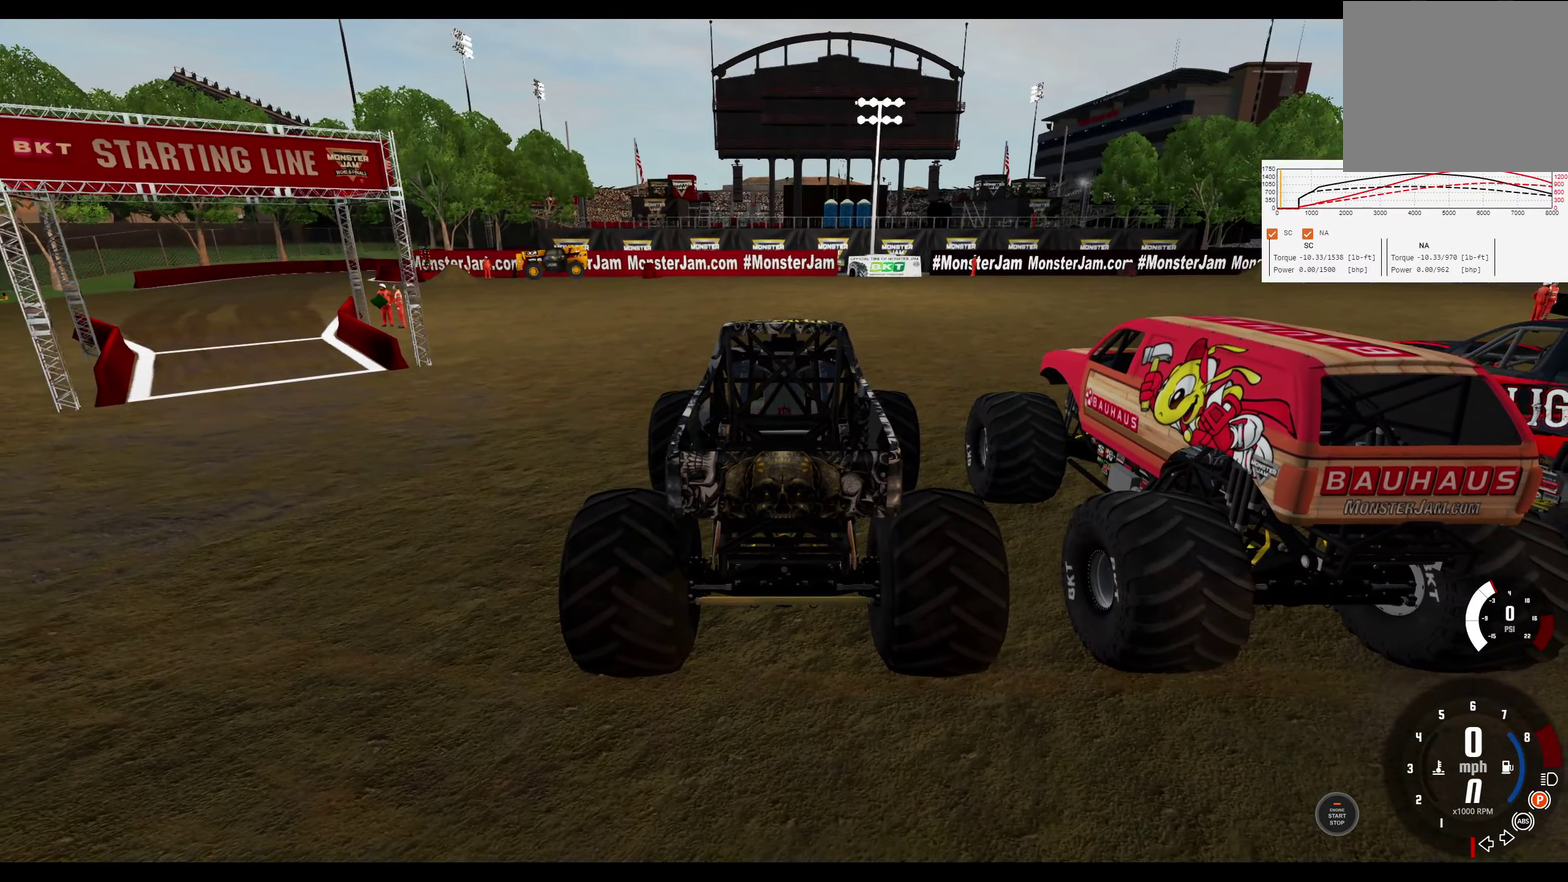
{"dt_ms": 600, "buttons": [], "left_stick": "center", "right_stick": "center", "events": []}
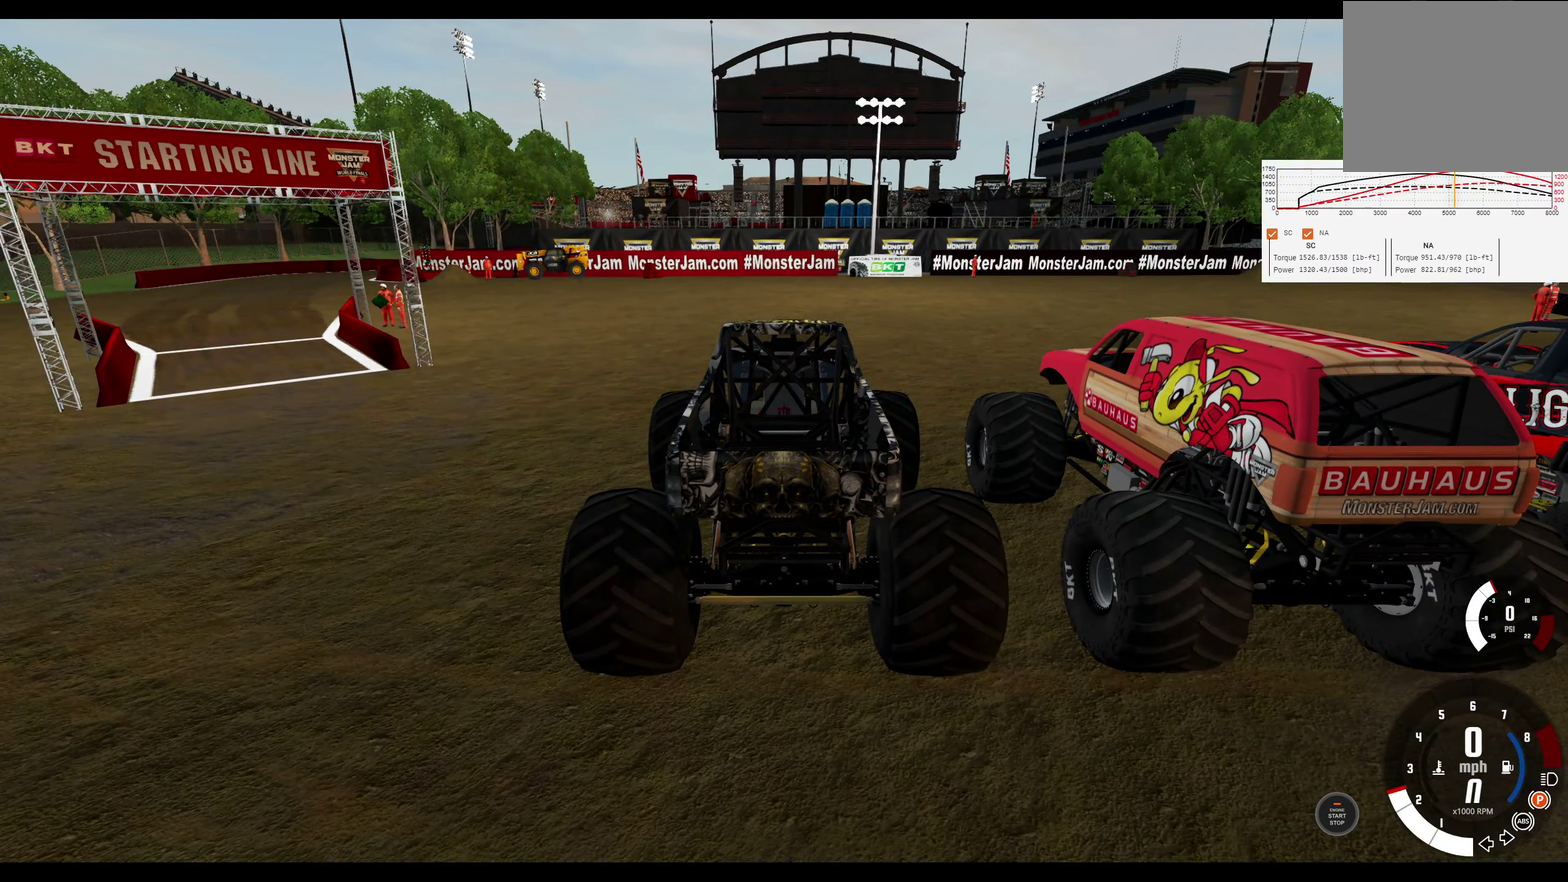
{"dt_ms": 500, "buttons": [], "left_stick": "center", "right_stick": "center", "events": []}
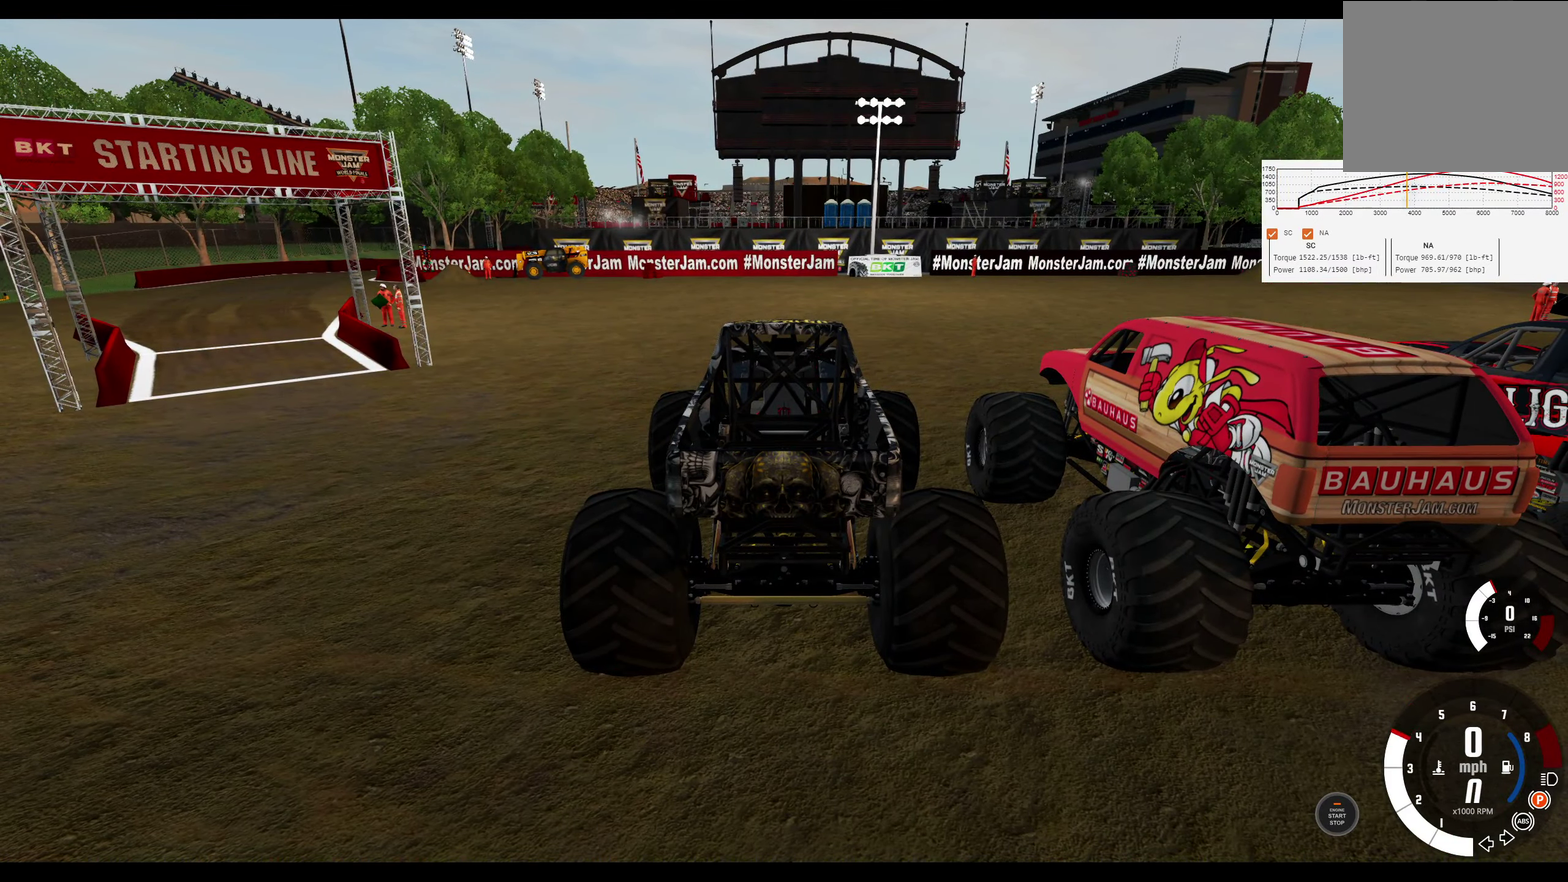
{"dt_ms": 300, "buttons": [], "left_stick": "left", "right_stick": "center", "events": [[84, "A", "down"], [100, "left_stick", "left"], [234, "A", "up"]]}
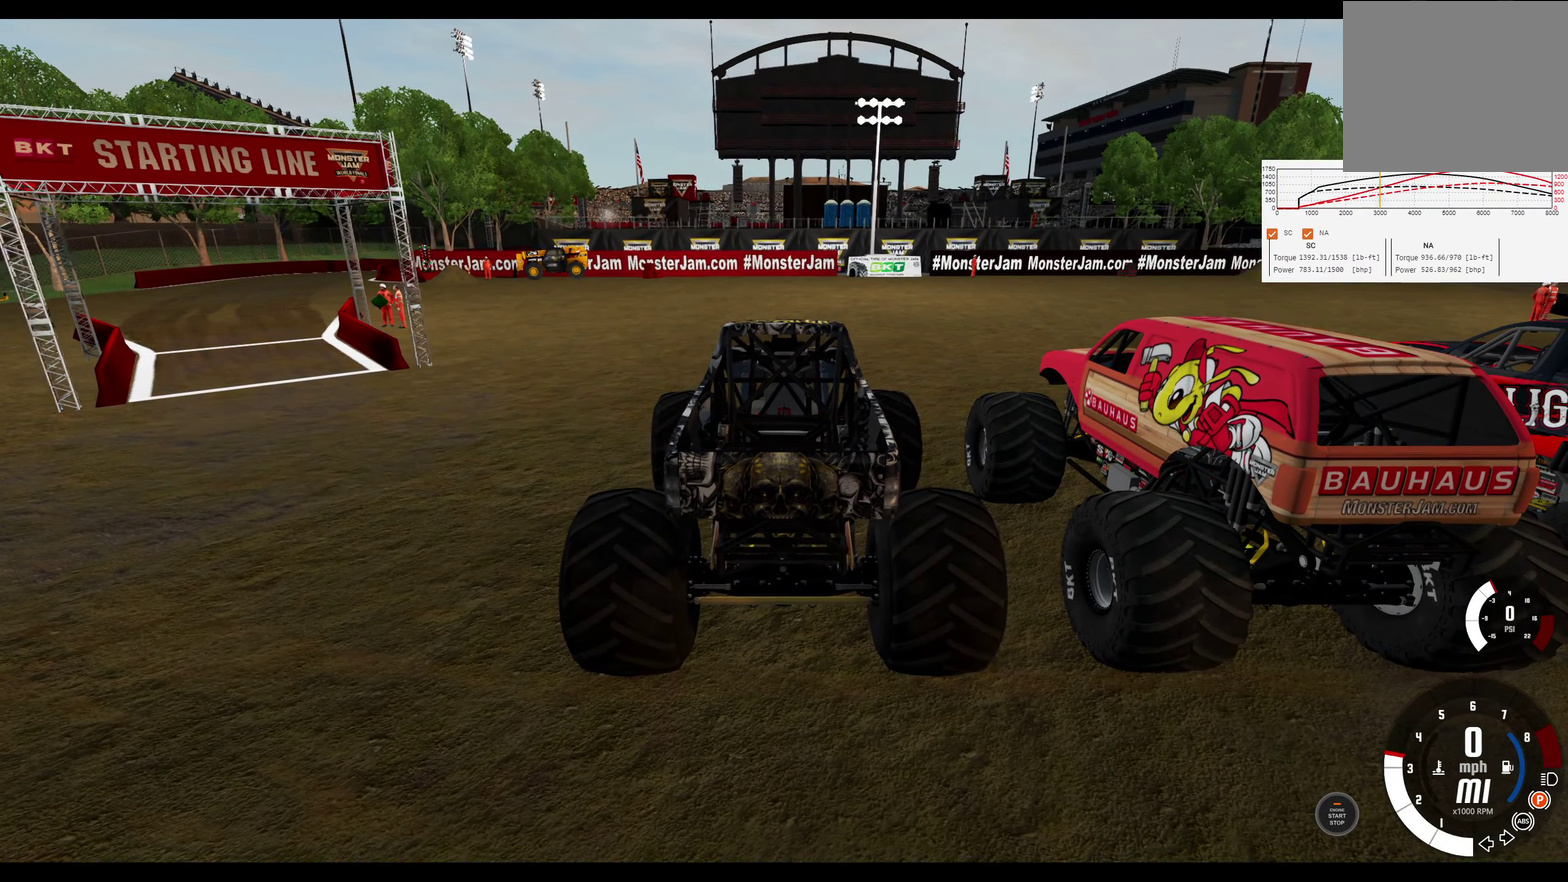
{"dt_ms": 500, "buttons": [], "left_stick": "left", "right_stick": "center", "events": []}
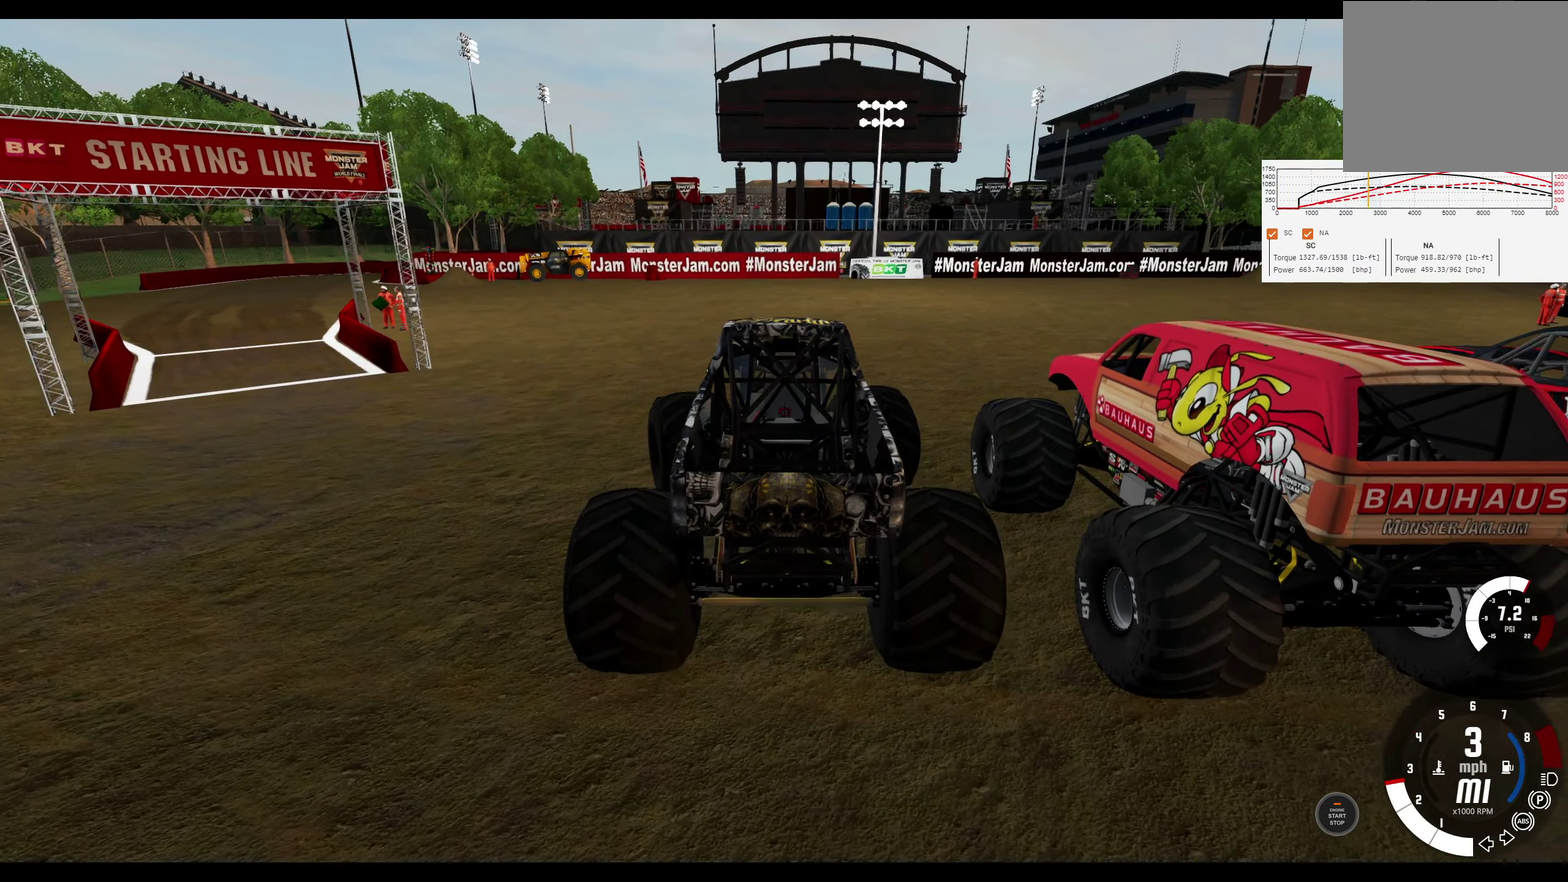
{"dt_ms": 300, "buttons": ["R2"], "left_stick": "left", "right_stick": "center", "events": [[17, "R2", "down"]]}
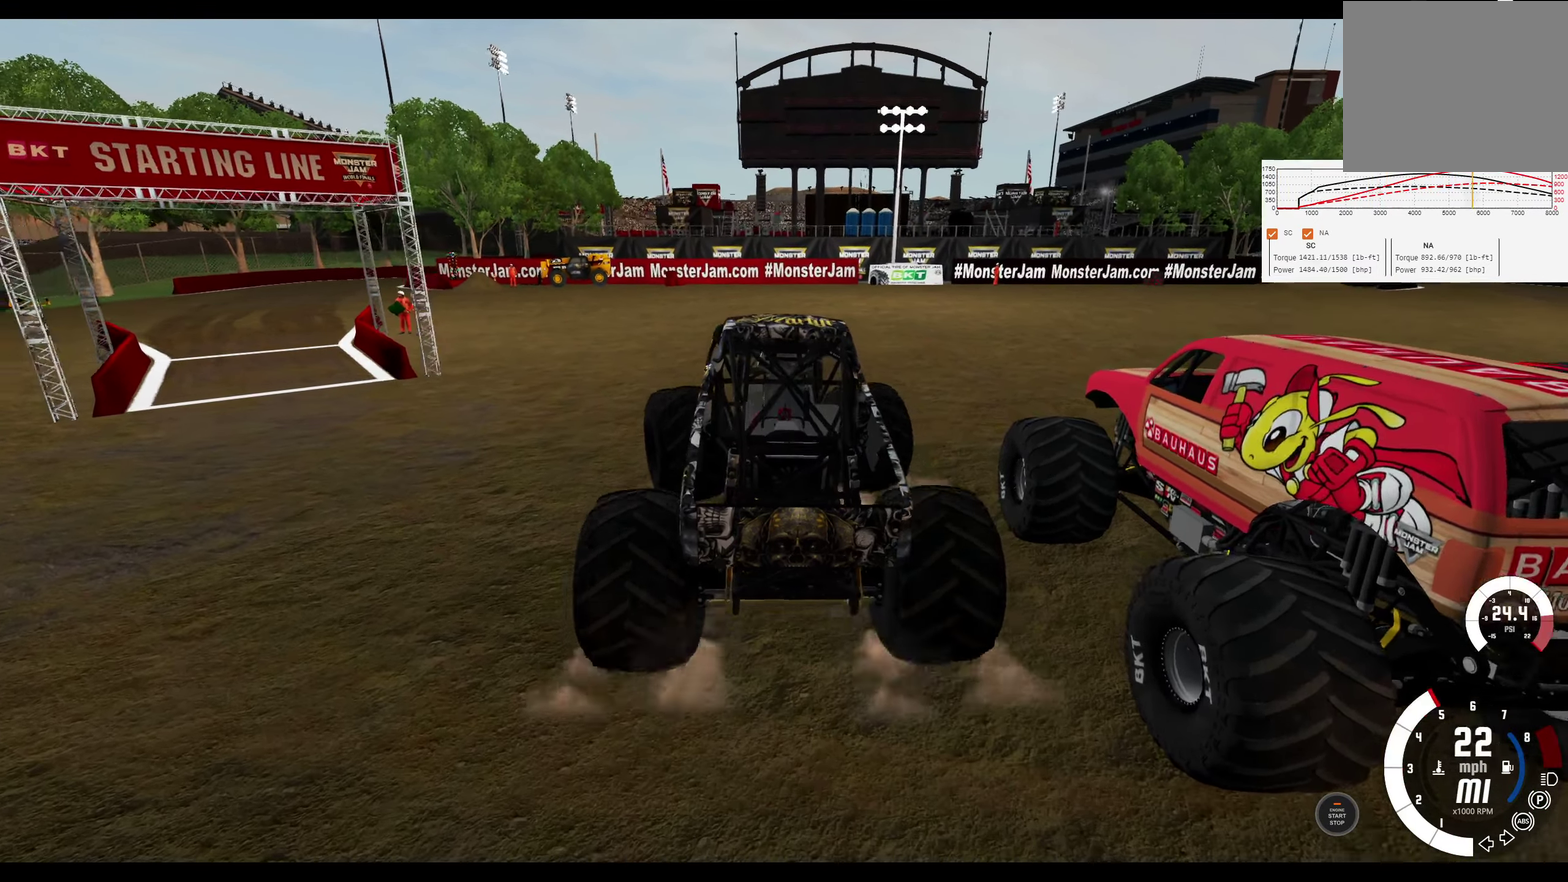
{"dt_ms": 300, "buttons": [], "left_stick": "left", "right_stick": "center", "events": [[117, "left_stick", "down-left"], [217, "left_stick", "left"], [300, "R2", "up"]]}
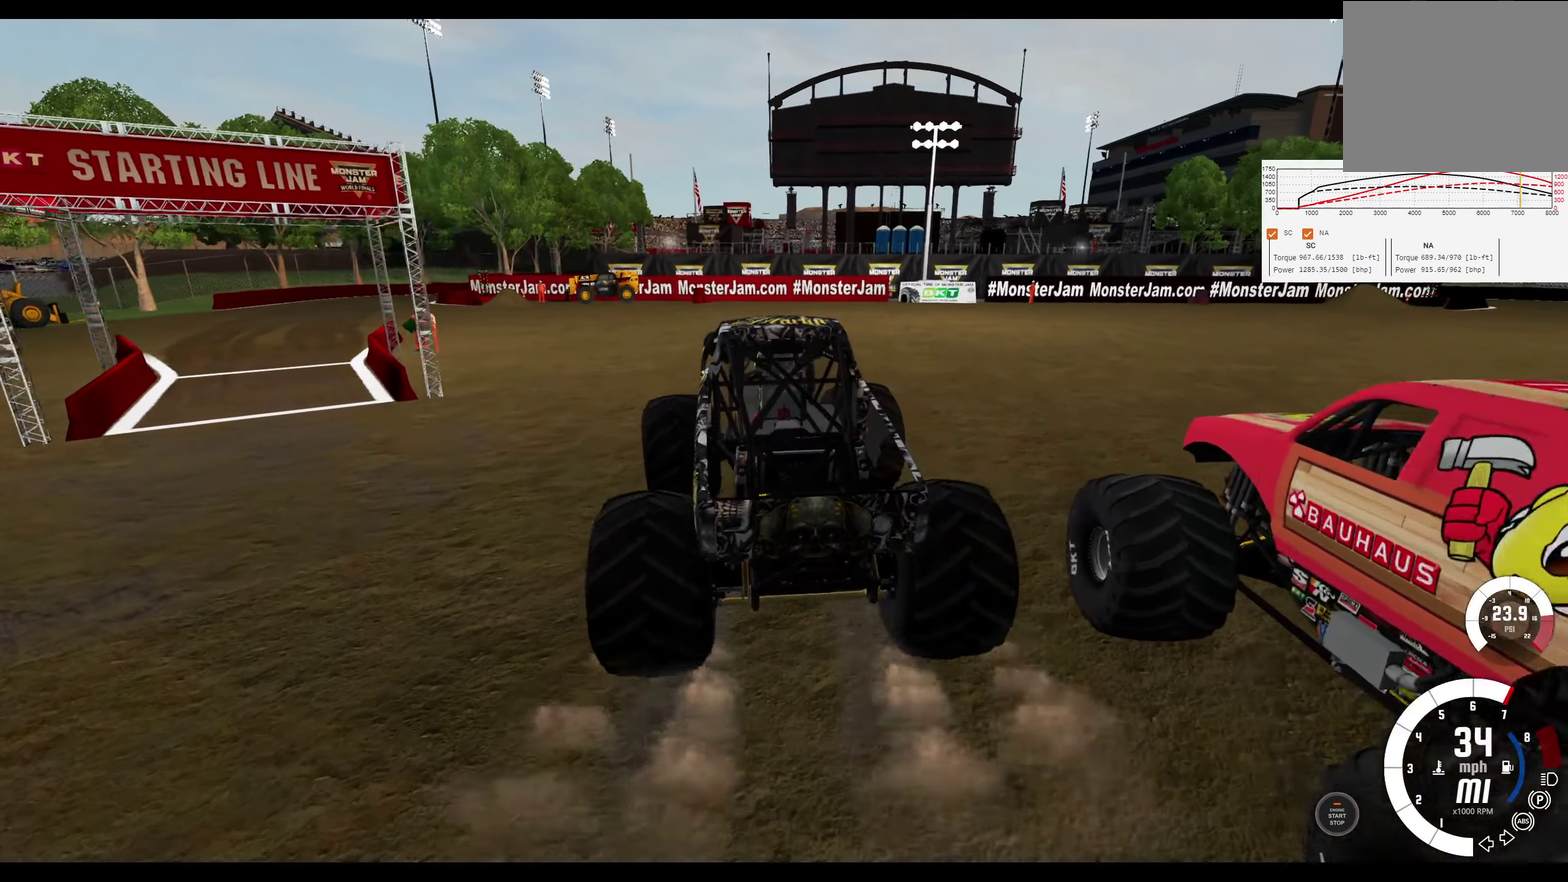
{"dt_ms": 300, "buttons": [], "left_stick": "left", "right_stick": "center", "events": []}
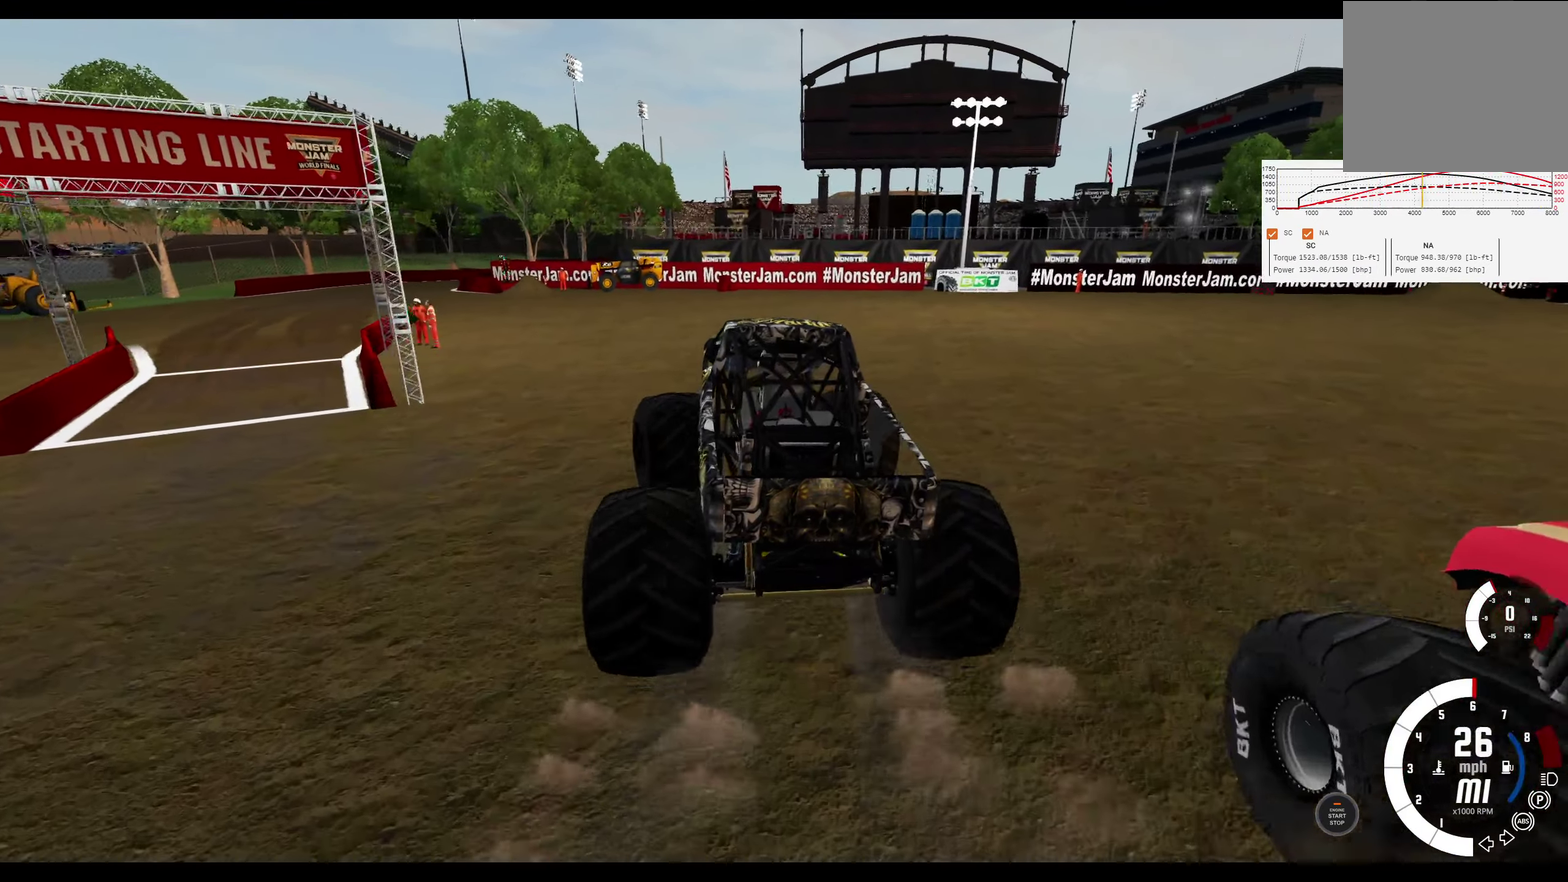
{"dt_ms": 300, "buttons": ["Y"], "left_stick": "left", "right_stick": "center", "events": [[167, "Y", "down"]]}
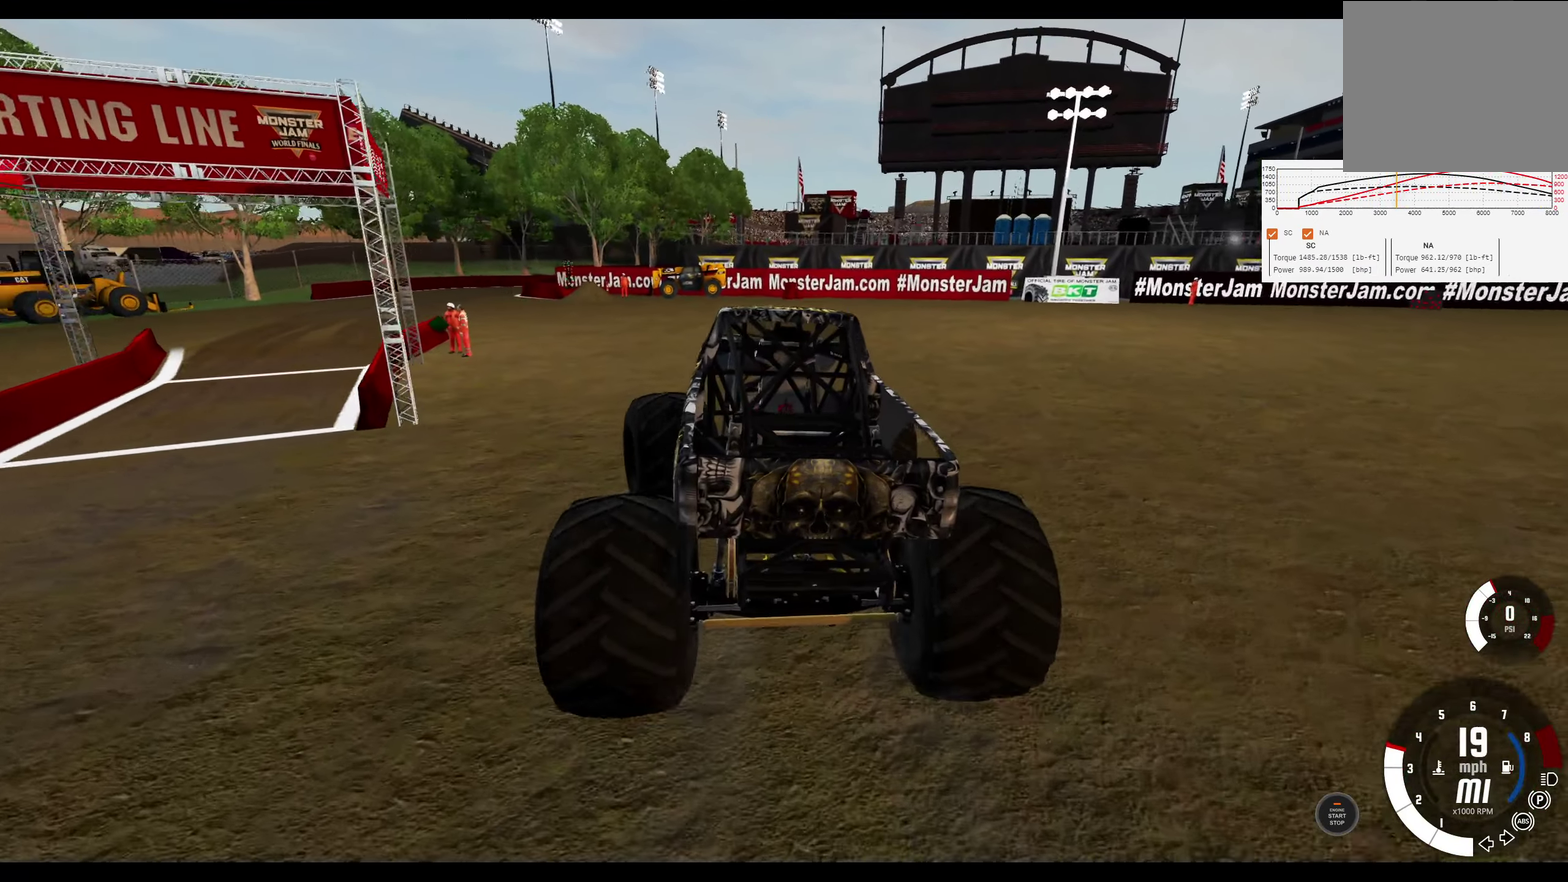
{"dt_ms": 400, "buttons": [], "left_stick": "center", "right_stick": "up-left", "events": [[117, "Y", "up"], [200, "left_stick", "center"], [334, "right_stick", "up-left"]]}
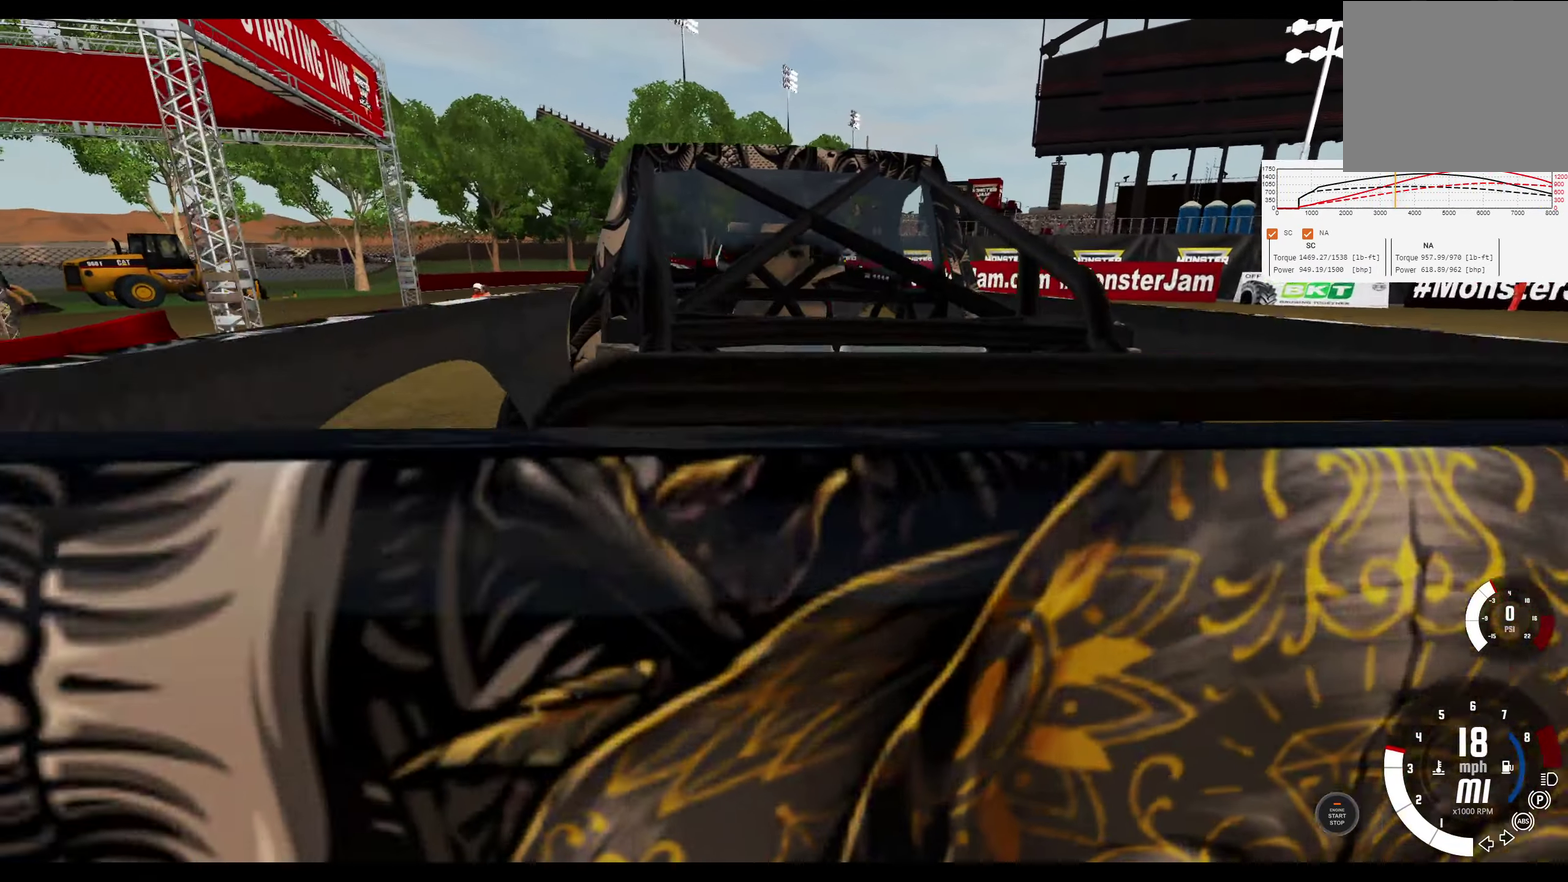
{"dt_ms": 300, "buttons": ["B"], "left_stick": "center", "right_stick": "center", "events": [[84, "right_stick", "center"], [217, "B", "down"]]}
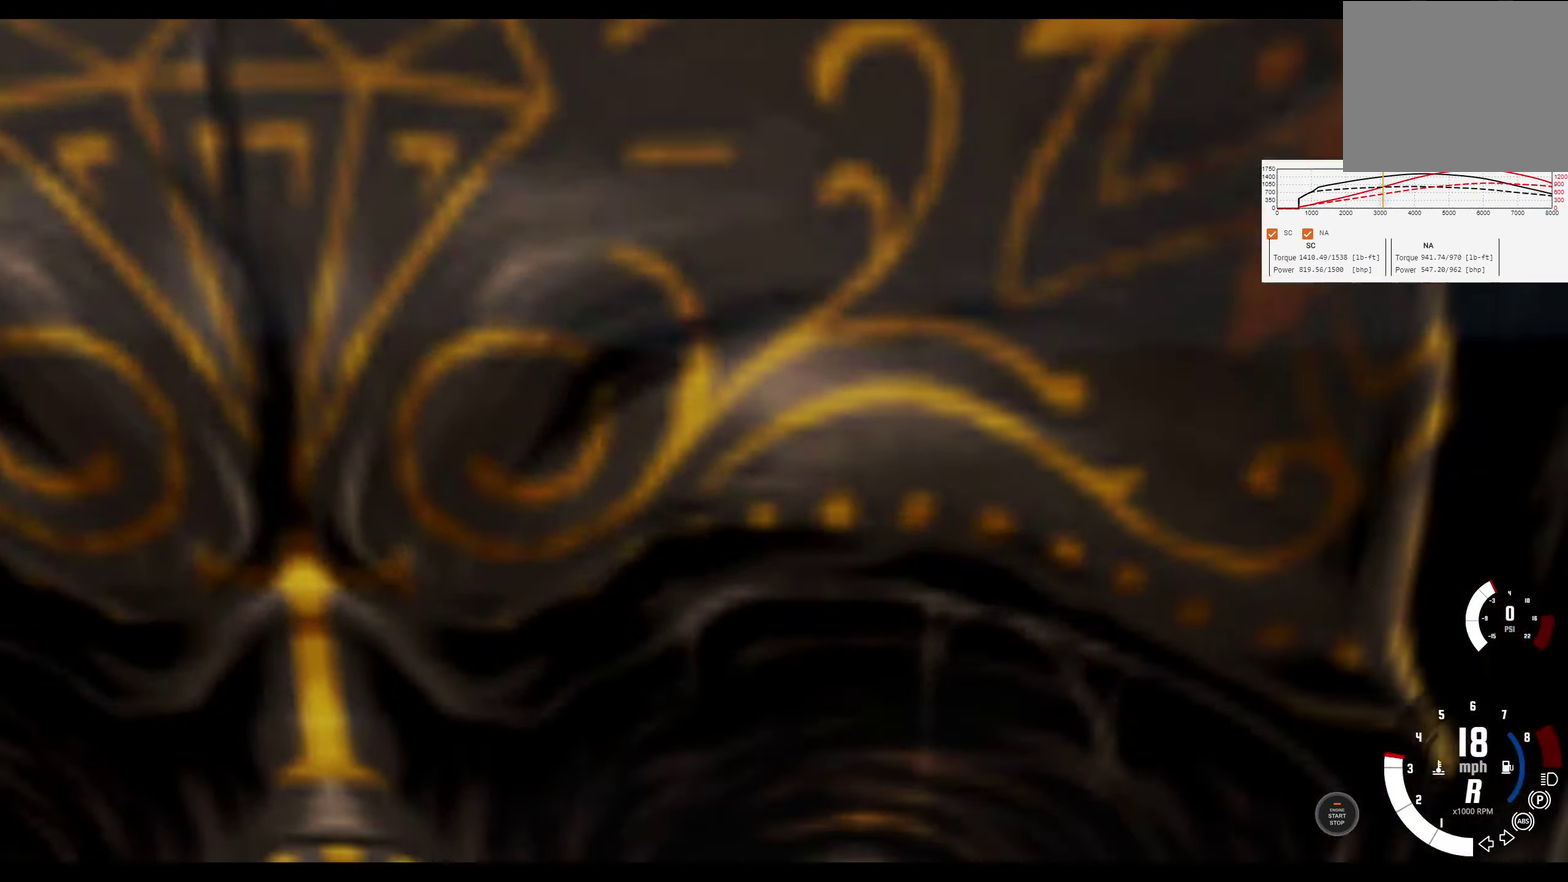
{"dt_ms": 500, "buttons": [], "left_stick": "center", "right_stick": "center", "events": [[17, "B", "up"]]}